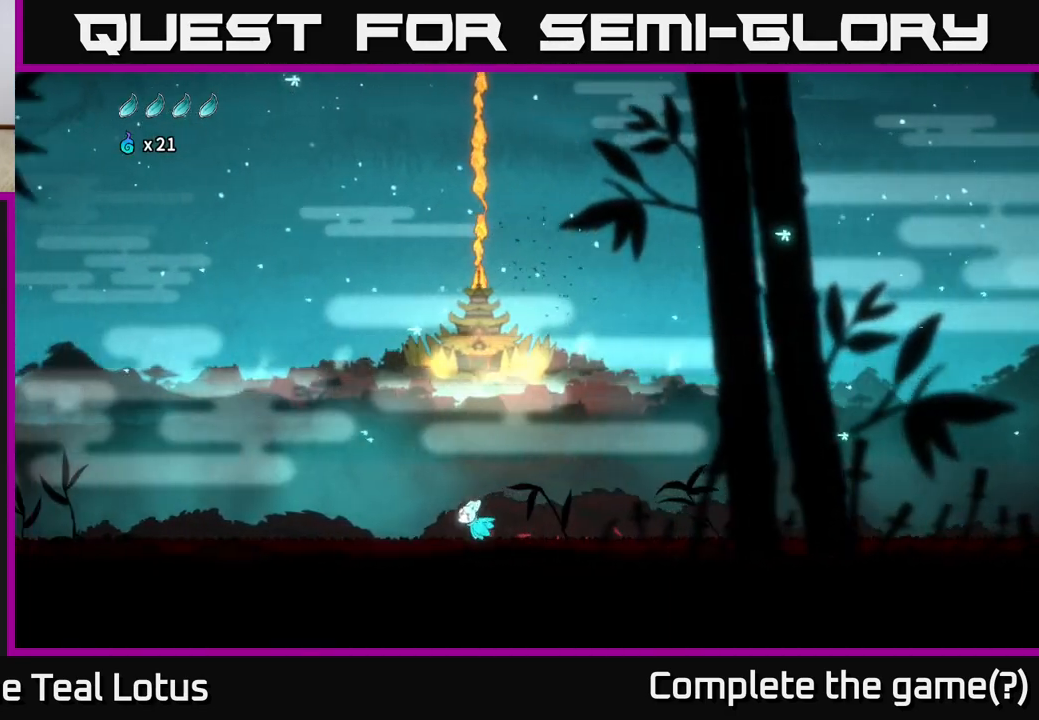
Gameplay with a controller (Xbox layout); each line is a JSON object with the inputs held at the frame after it. "events" lists button and stick changes between this image and that frame as [ms after this image, input, new state], when the widget could be followed in between.
{"buttons": [], "left_stick": "center", "right_stick": "center", "events": [[100, "left_stick", "center"]]}
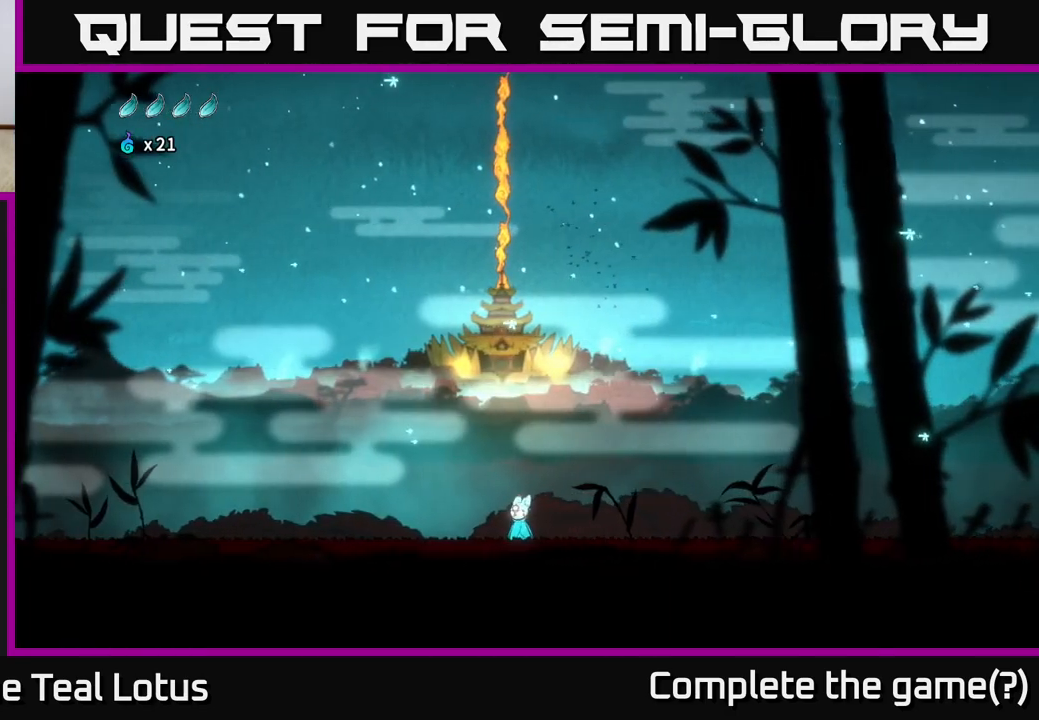
{"buttons": [], "left_stick": "center", "right_stick": "center", "events": []}
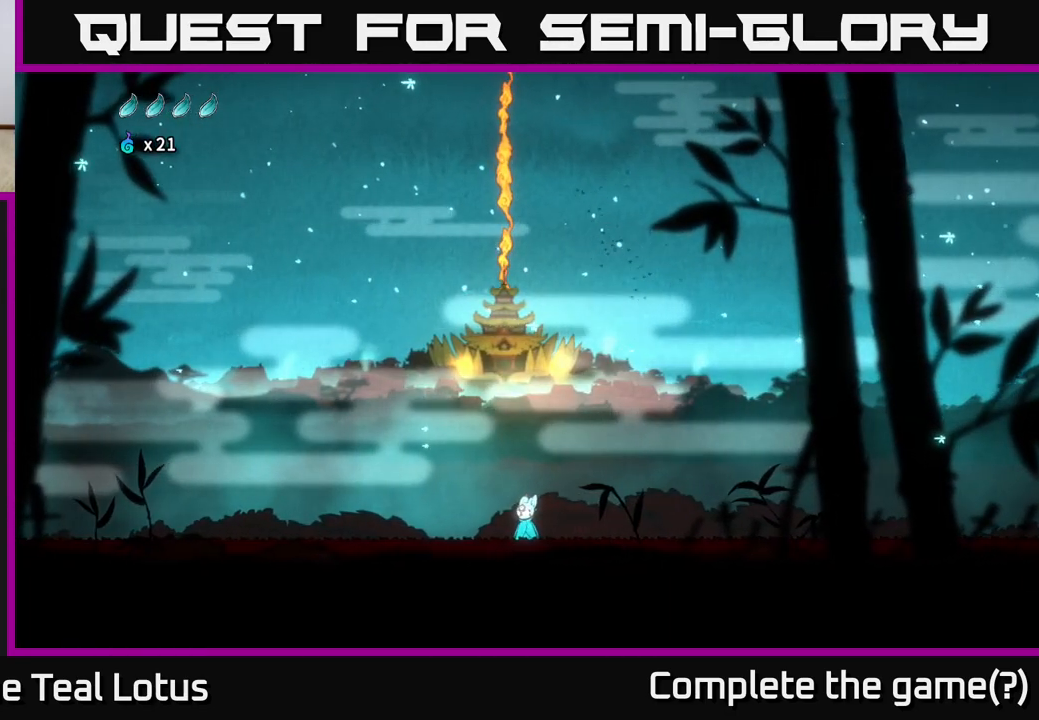
{"buttons": [], "left_stick": "center", "right_stick": "center", "events": []}
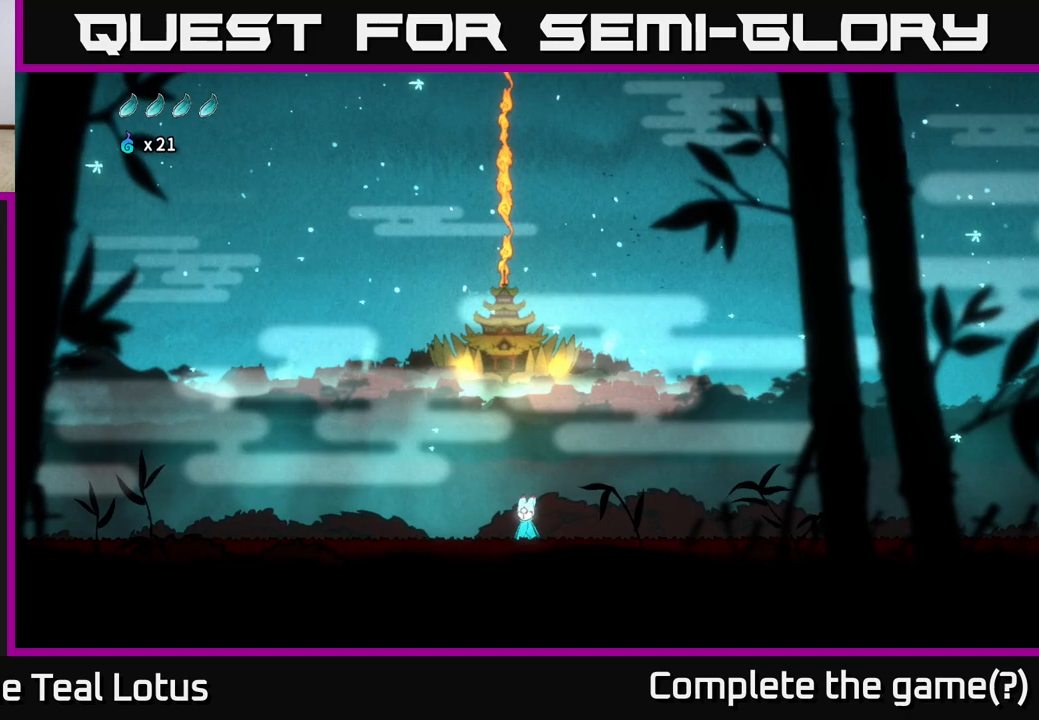
{"buttons": [], "left_stick": "center", "right_stick": "center", "events": []}
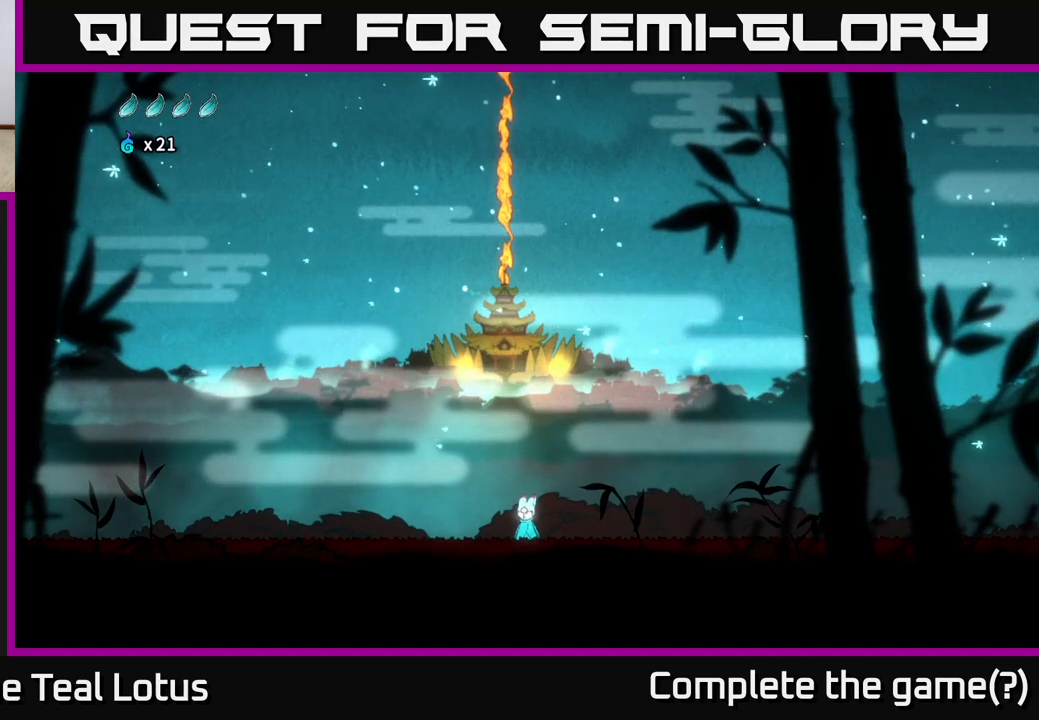
{"buttons": [], "left_stick": "center", "right_stick": "center", "events": []}
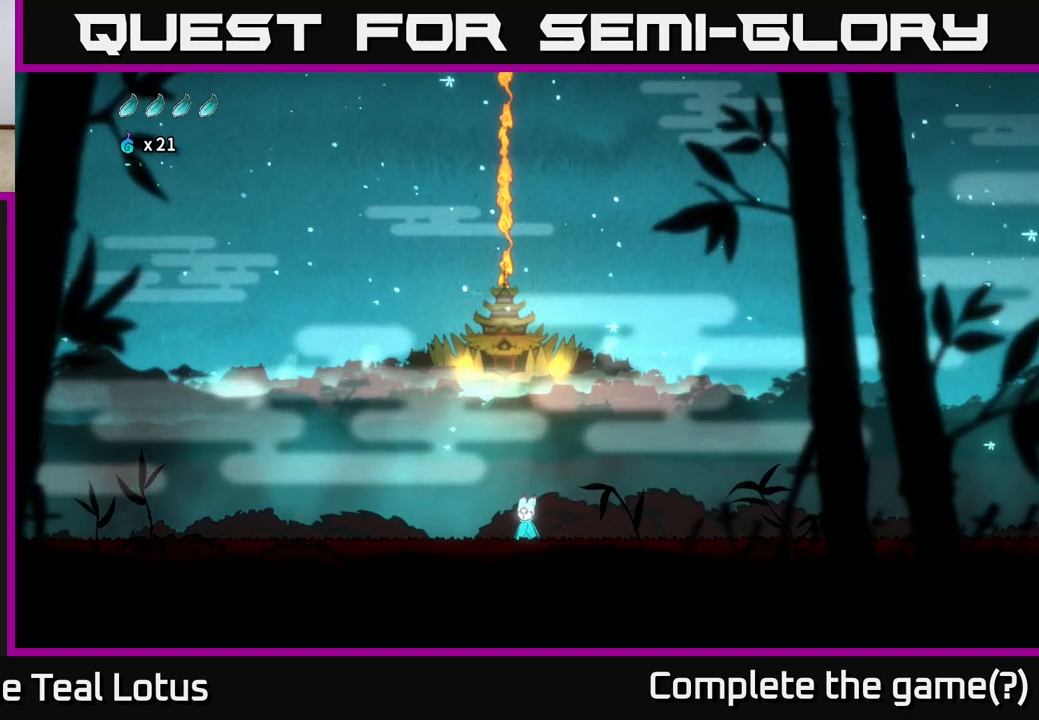
{"buttons": [], "left_stick": "center", "right_stick": "center", "events": []}
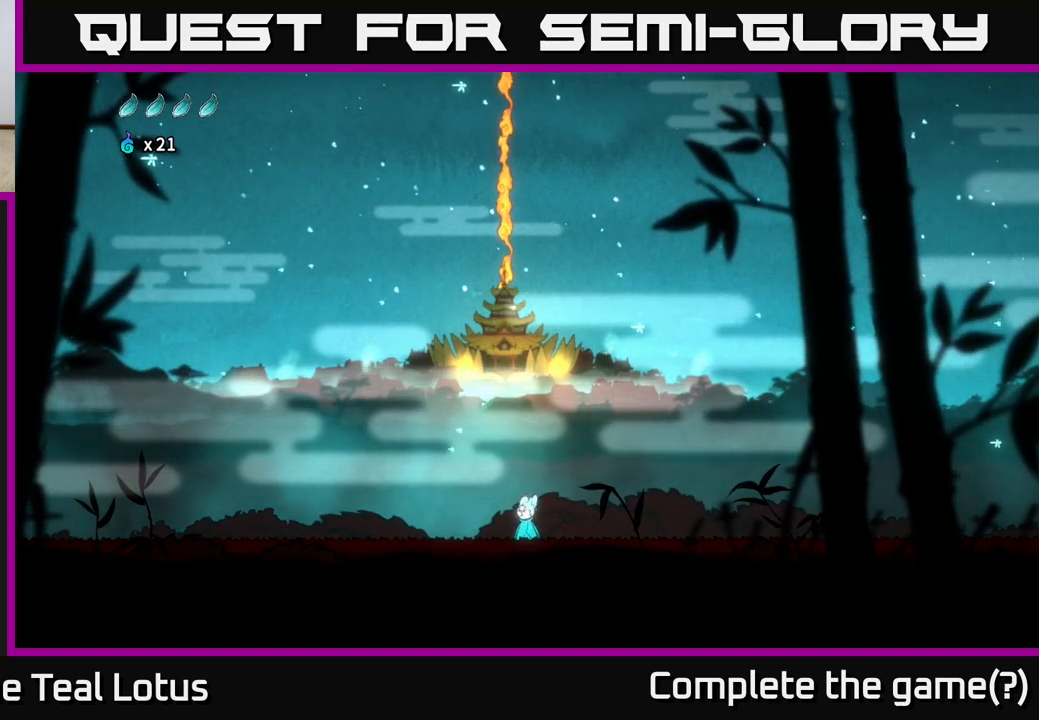
{"buttons": [], "left_stick": "left", "right_stick": "center", "events": [[150, "left_stick", "right"], [467, "left_stick", "left"]]}
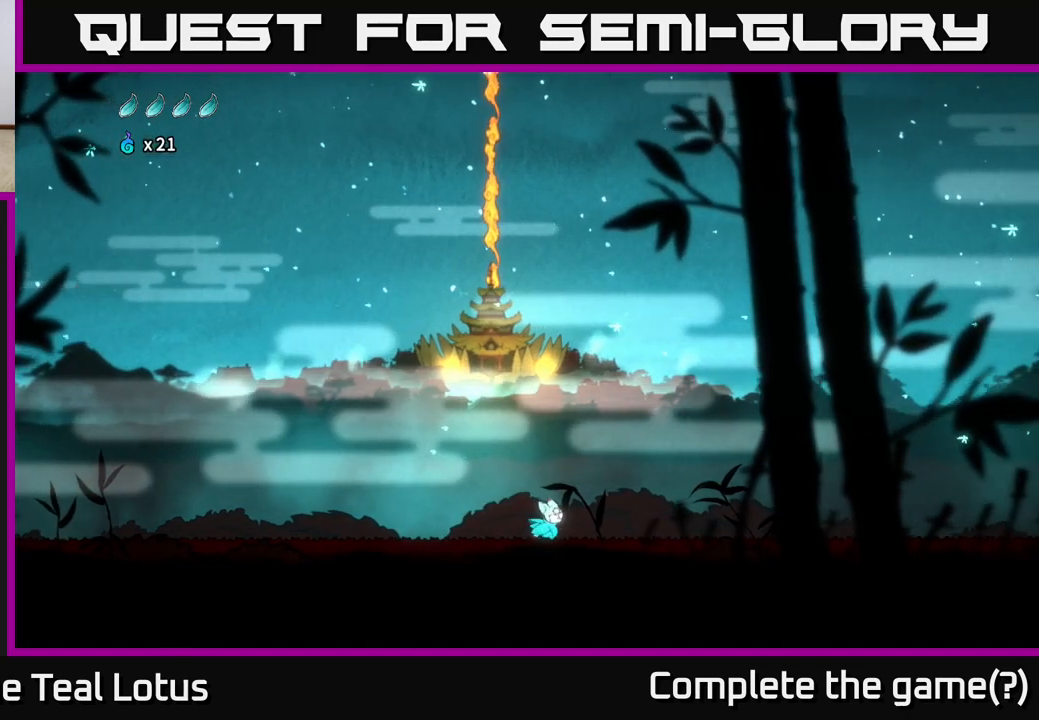
{"buttons": [], "left_stick": "center", "right_stick": "center", "events": [[450, "left_stick", "center"]]}
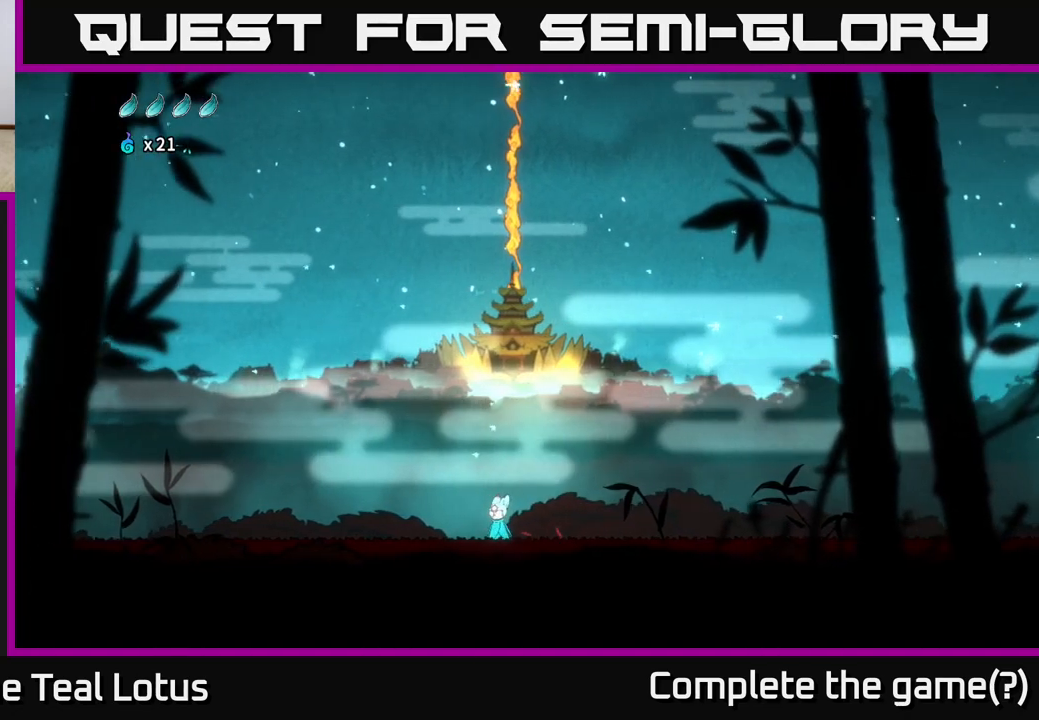
{"buttons": [], "left_stick": "center", "right_stick": "center", "events": [[17, "left_stick", "up-right"], [217, "left_stick", "center"]]}
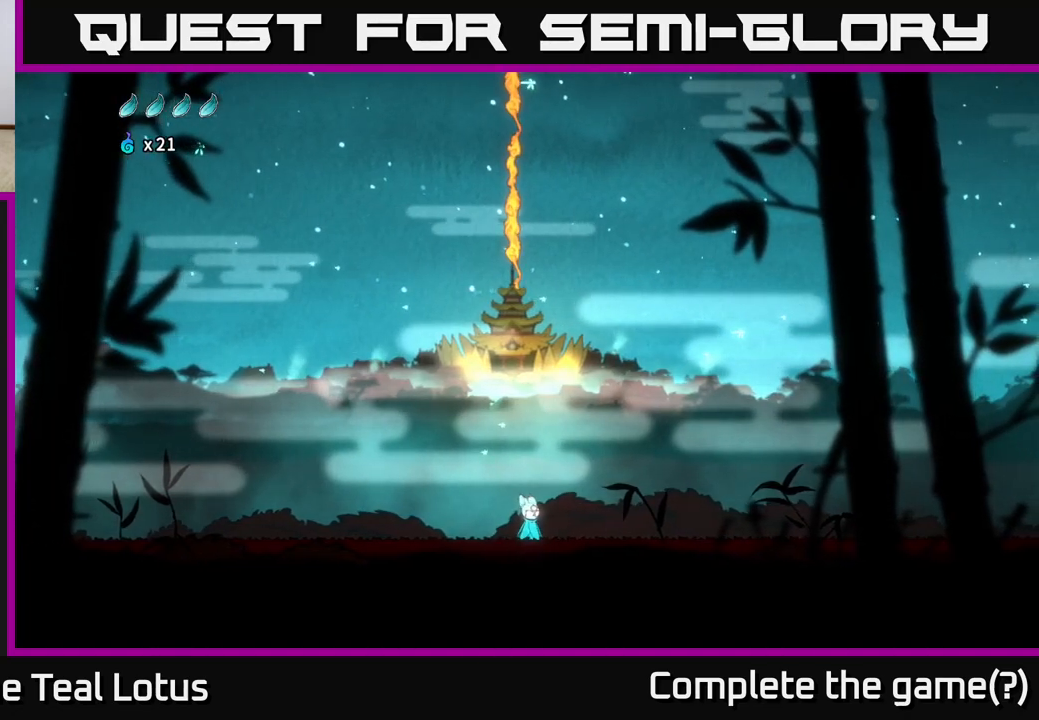
{"buttons": [], "left_stick": "center", "right_stick": "center", "events": []}
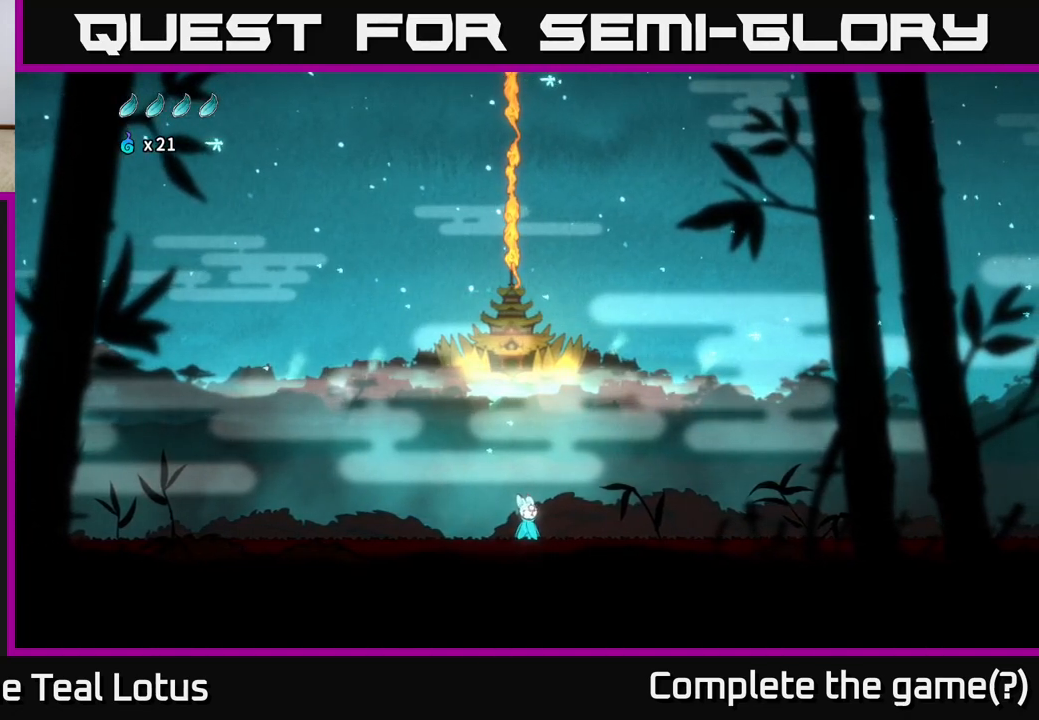
{"buttons": [], "left_stick": "center", "right_stick": "center", "events": [[67, "left_stick", "right"], [283, "left_stick", "left"], [450, "left_stick", "center"]]}
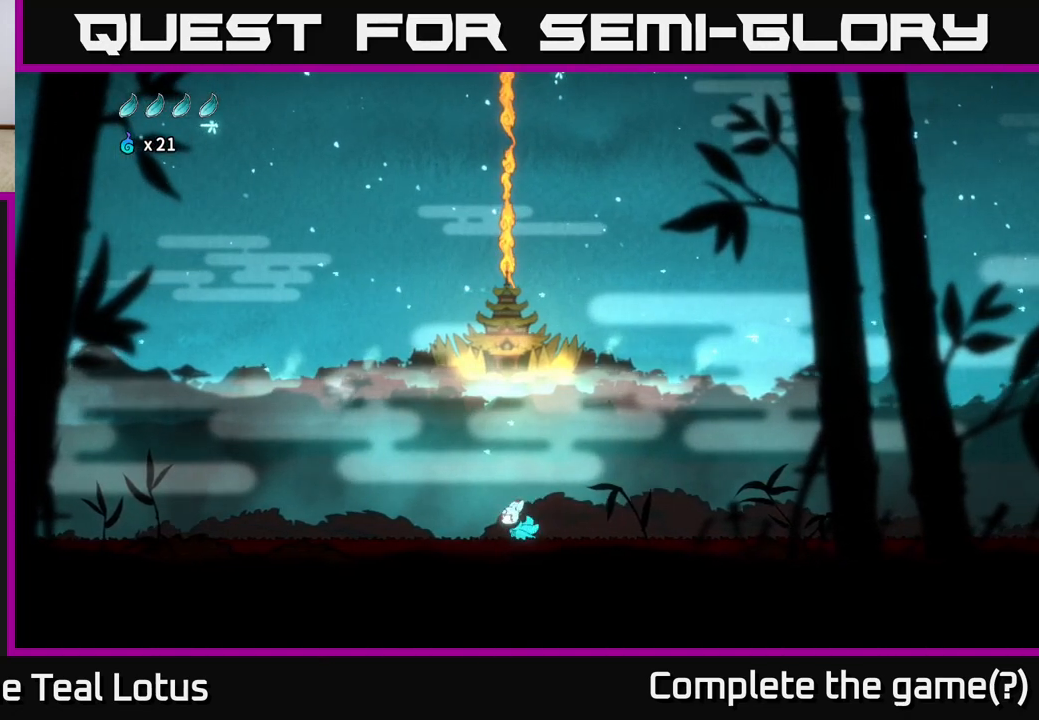
{"buttons": [], "left_stick": "center", "right_stick": "center", "events": []}
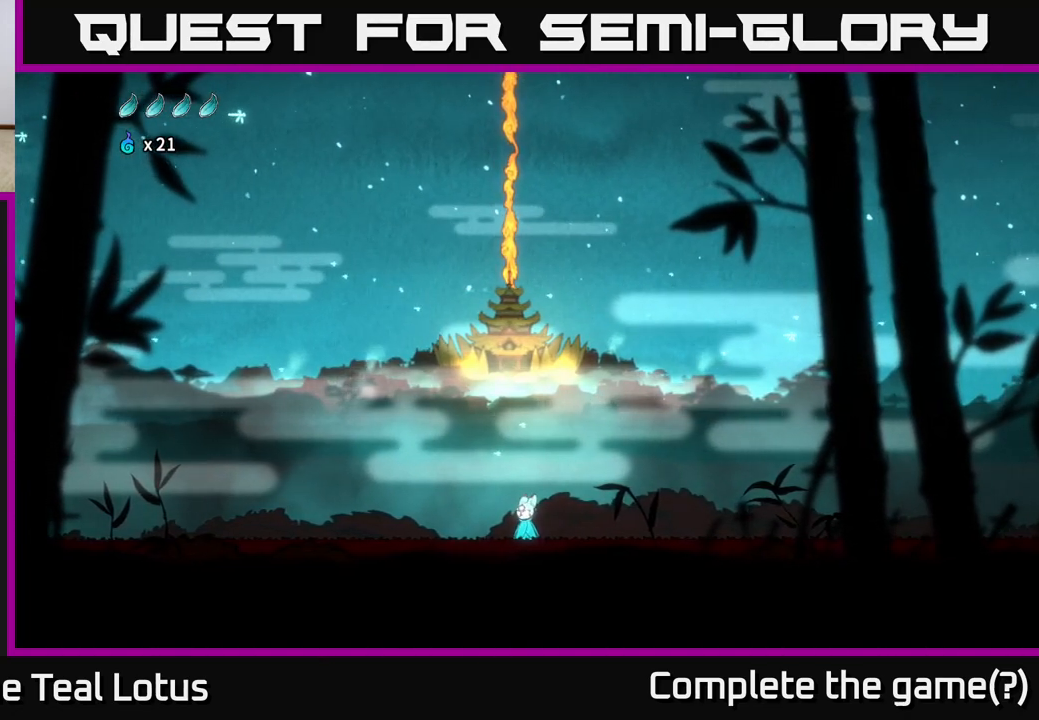
{"buttons": [], "left_stick": "center", "right_stick": "center", "events": []}
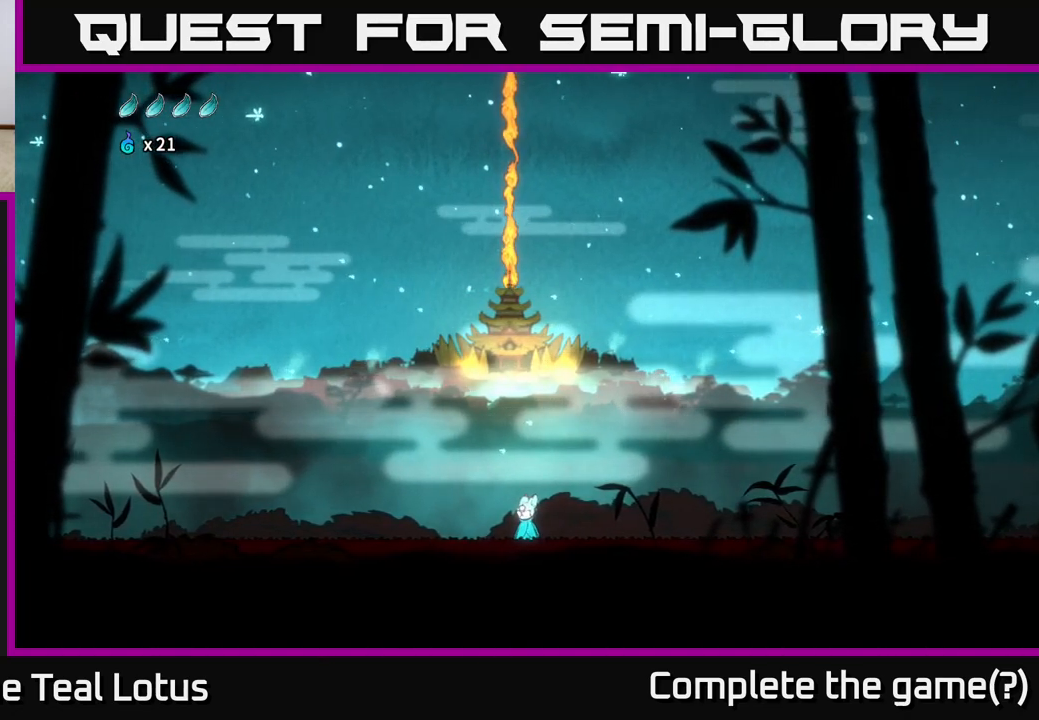
{"buttons": [], "left_stick": "center", "right_stick": "center", "events": []}
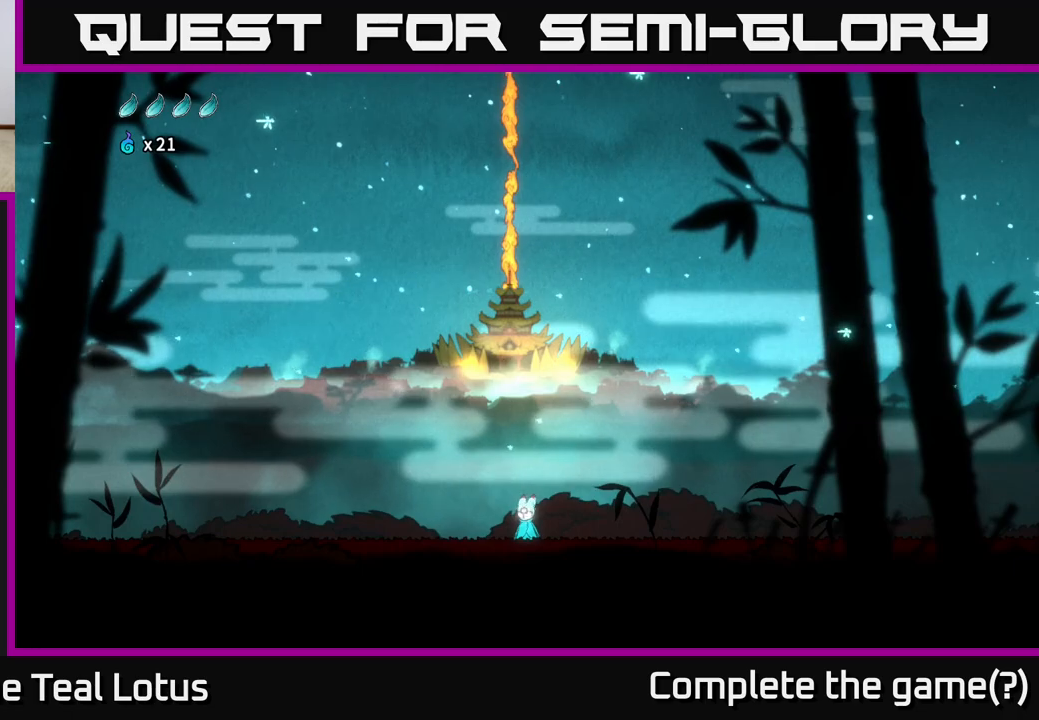
{"buttons": [], "left_stick": "center", "right_stick": "center", "events": []}
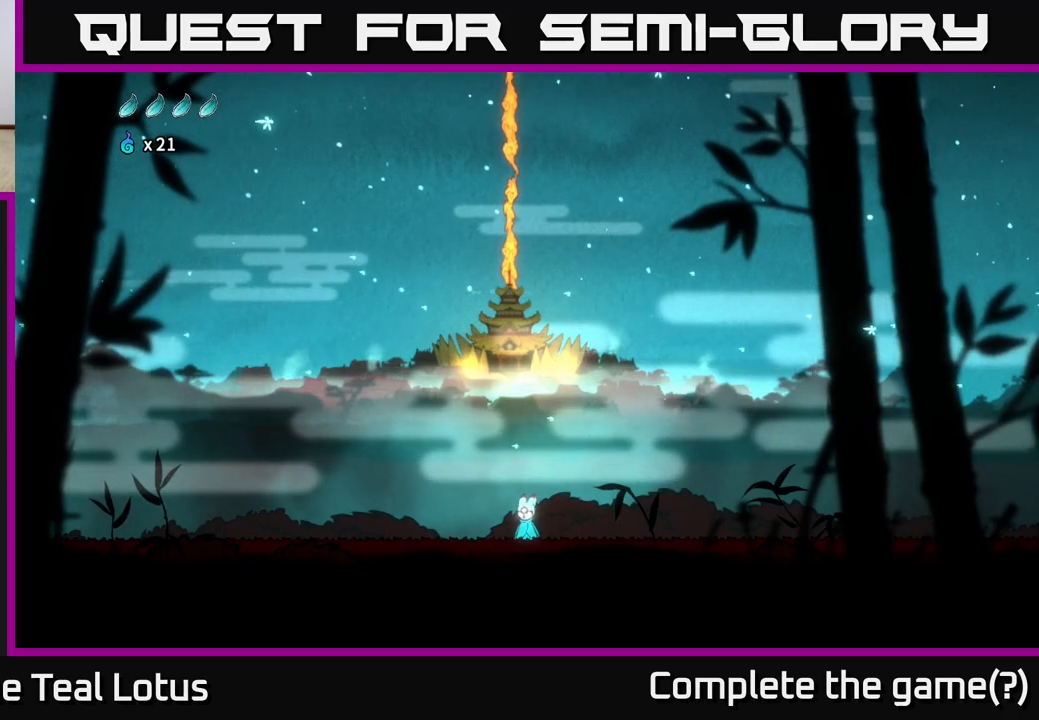
{"buttons": [], "left_stick": "center", "right_stick": "center", "events": []}
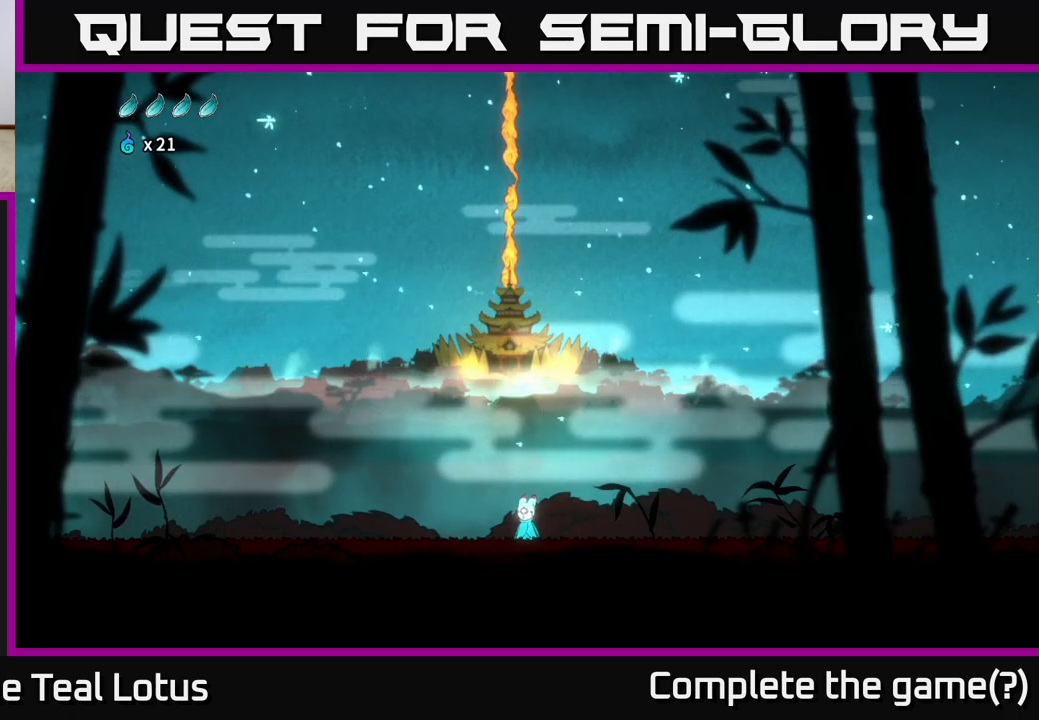
{"buttons": [], "left_stick": "left", "right_stick": "center", "events": [[167, "left_stick", "right"], [417, "left_stick", "center"], [483, "left_stick", "left"]]}
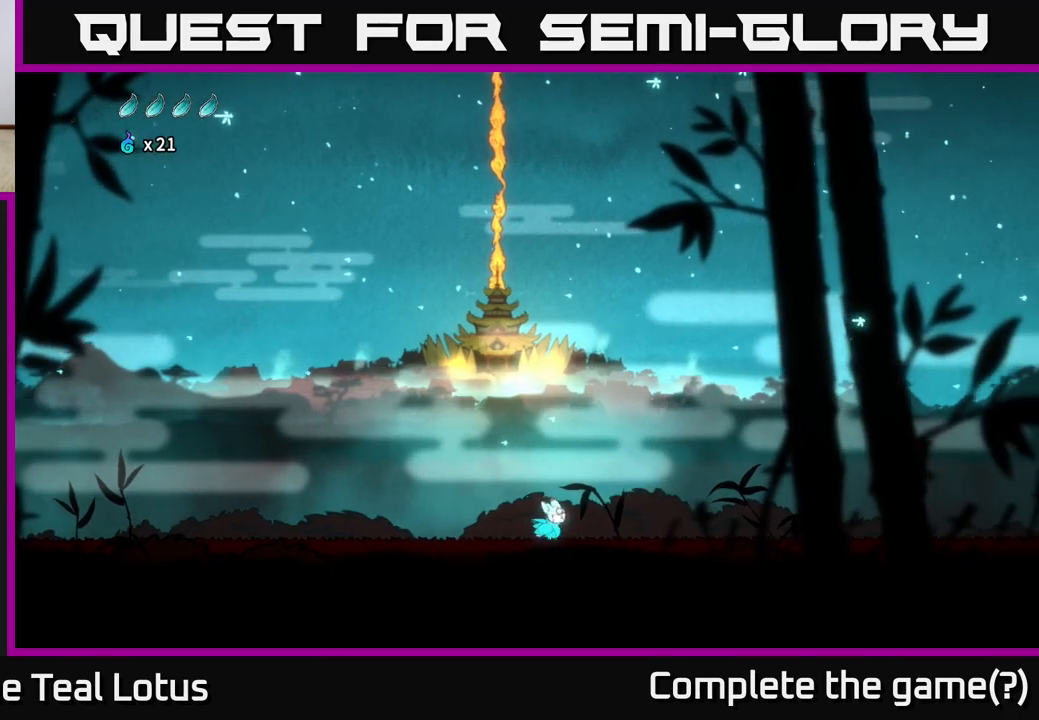
{"buttons": [], "left_stick": "center", "right_stick": "center", "events": [[167, "left_stick", "center"]]}
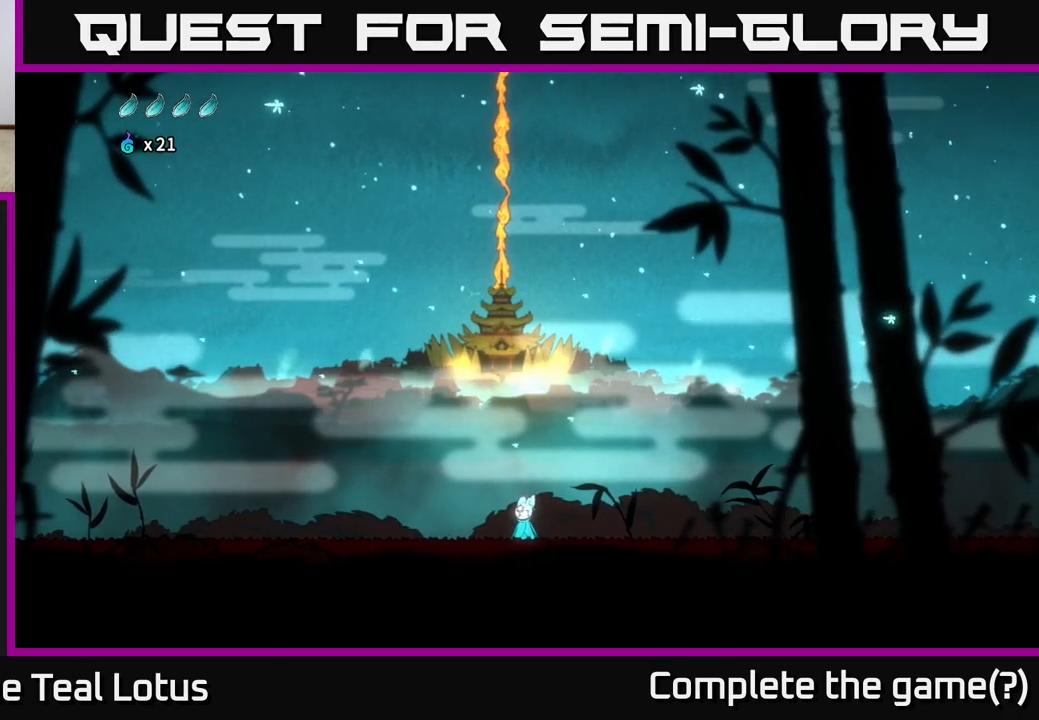
{"buttons": [], "left_stick": "right", "right_stick": "center", "events": [[250, "left_stick", "right"]]}
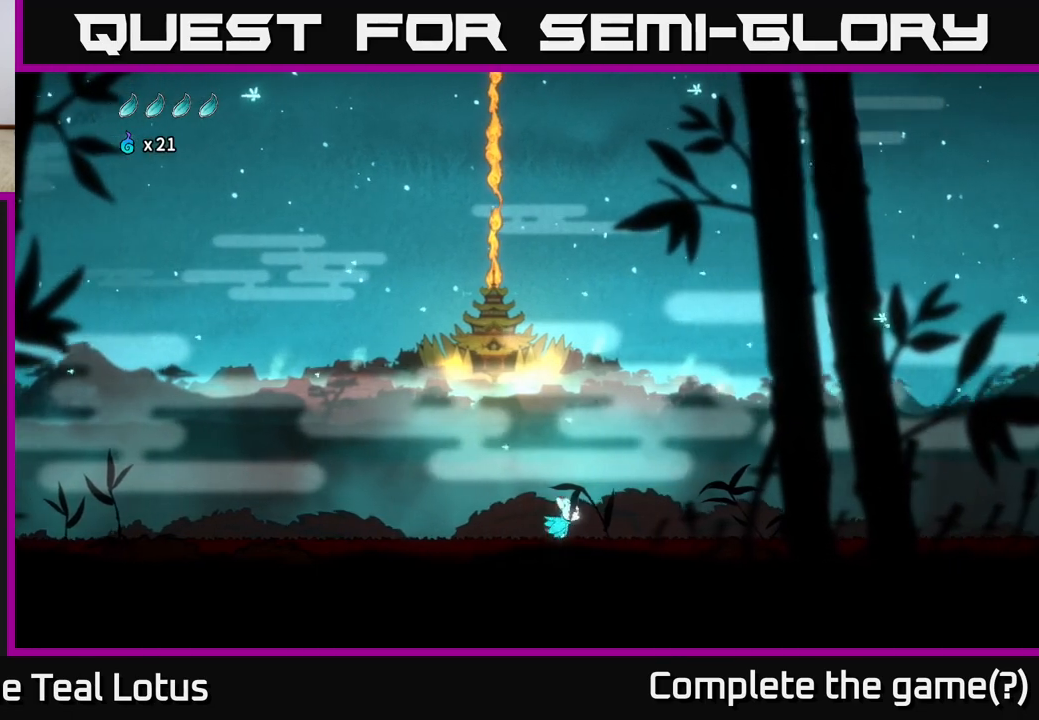
{"buttons": [], "left_stick": "right", "right_stick": "center", "events": []}
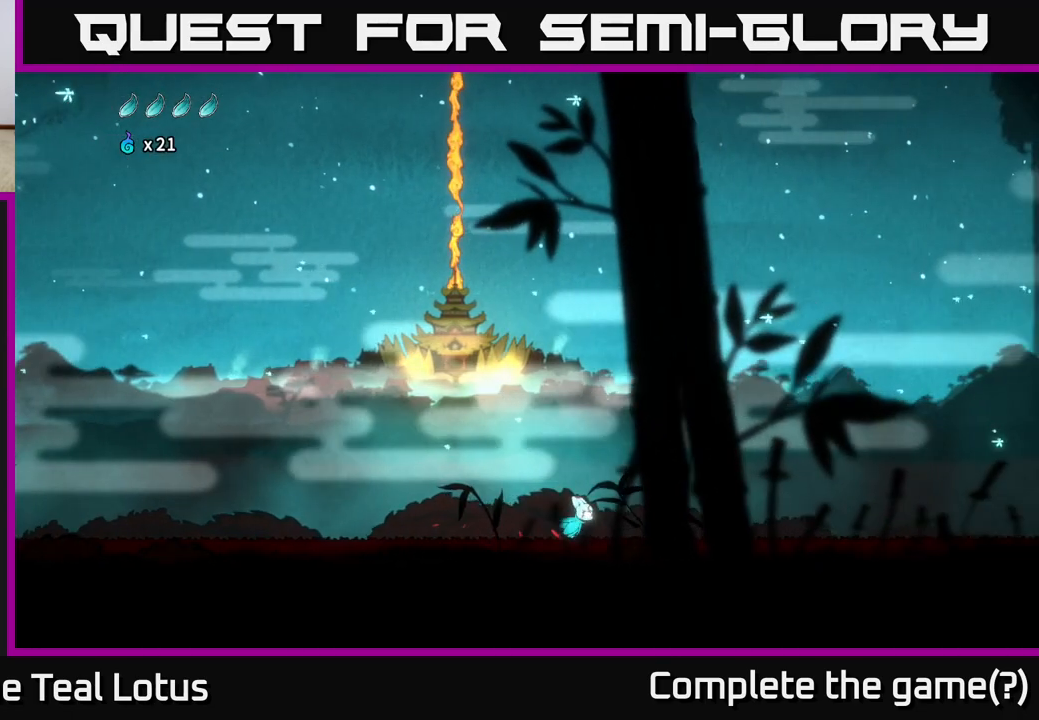
{"buttons": [], "left_stick": "right", "right_stick": "center", "events": []}
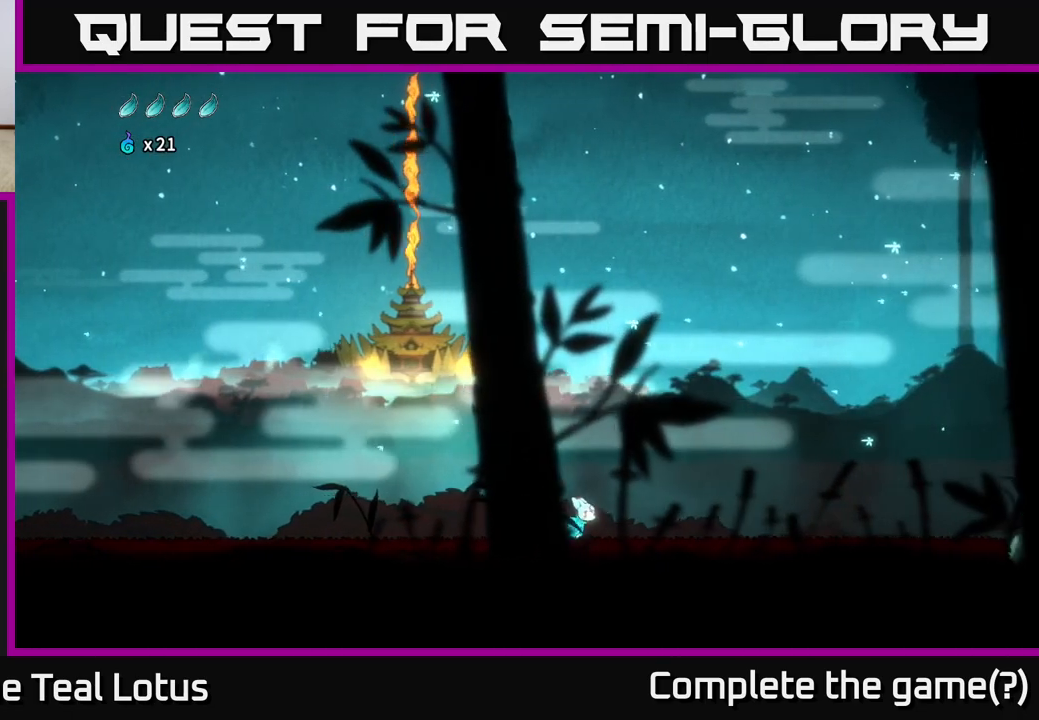
{"buttons": [], "left_stick": "right", "right_stick": "center", "events": []}
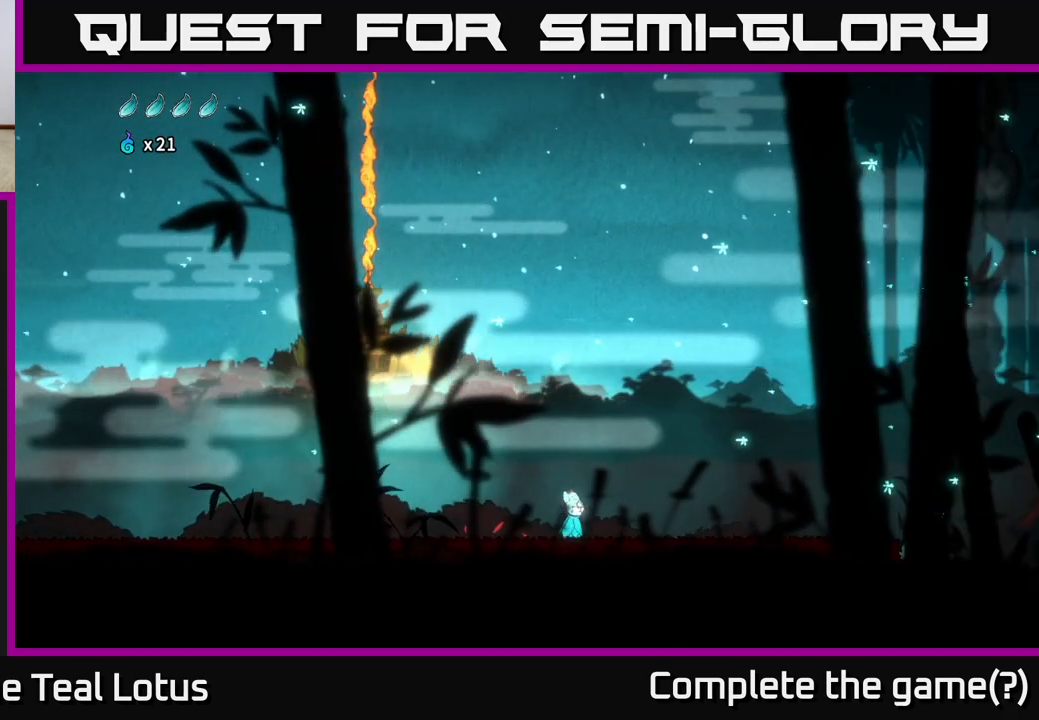
{"buttons": [], "left_stick": "right", "right_stick": "center", "events": []}
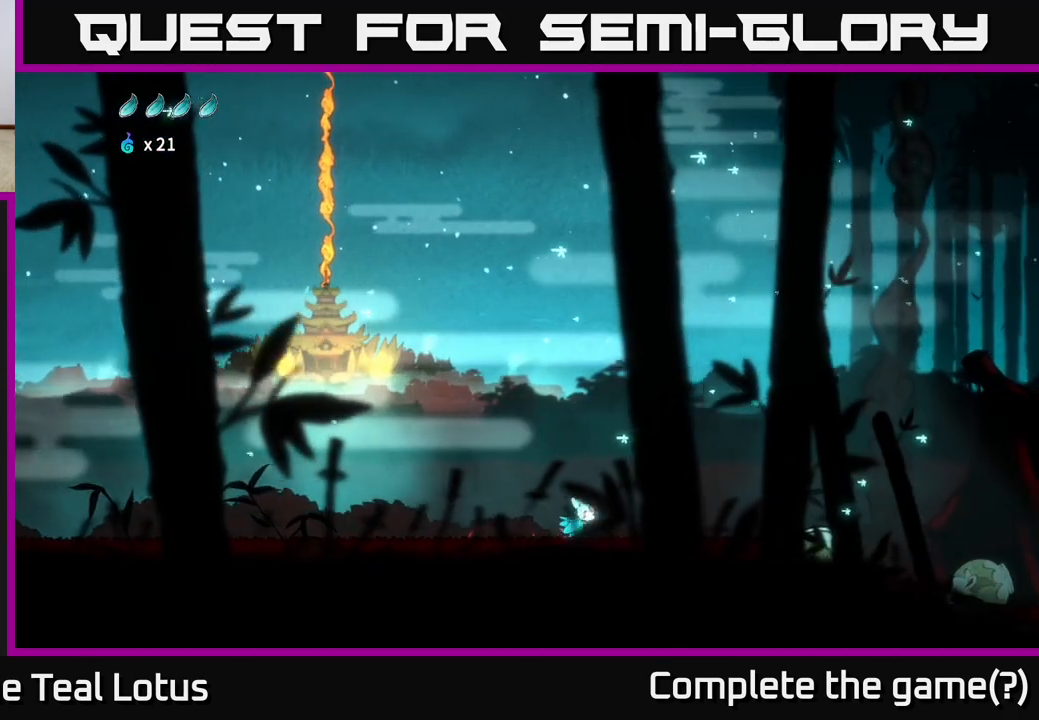
{"buttons": [], "left_stick": "right", "right_stick": "center", "events": []}
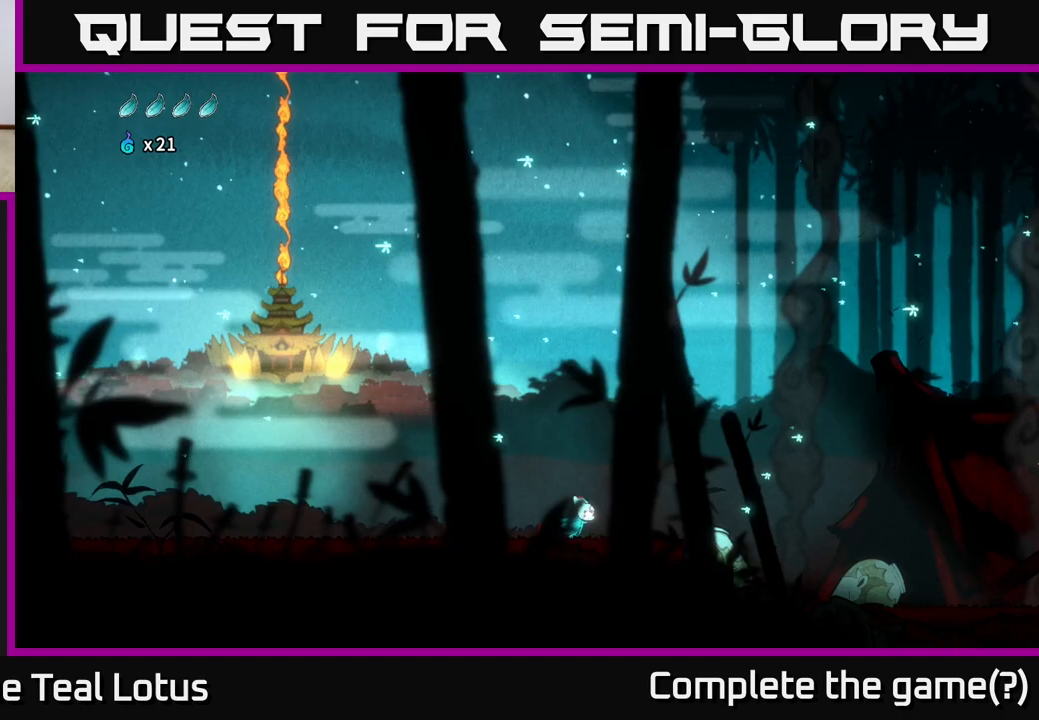
{"buttons": [], "left_stick": "right", "right_stick": "center", "events": []}
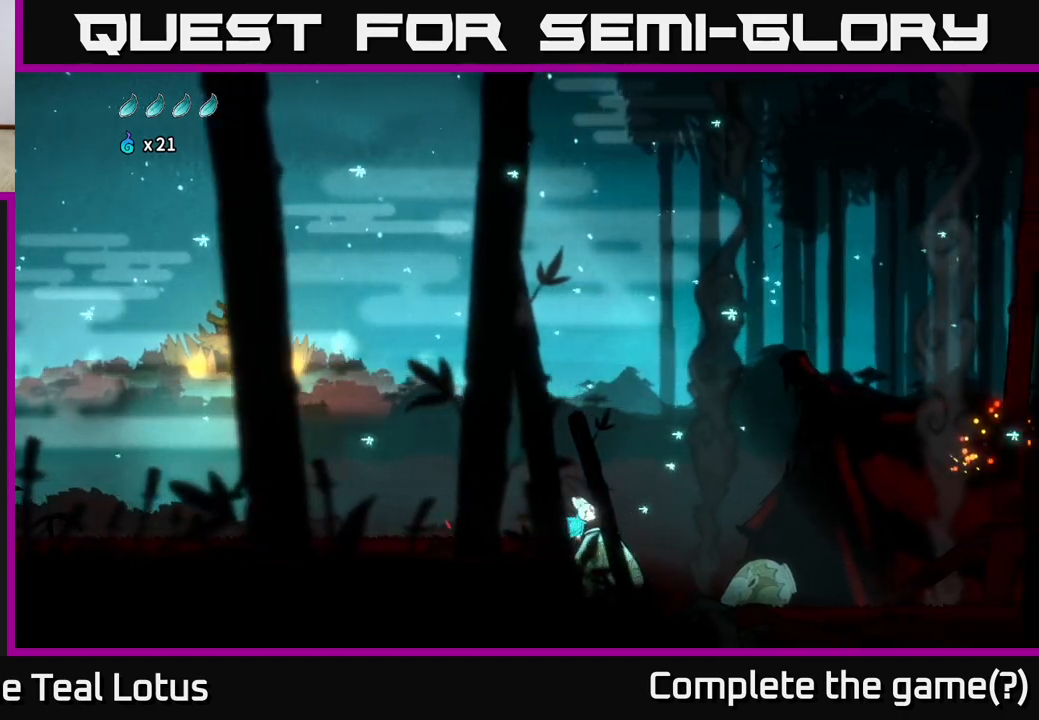
{"buttons": [], "left_stick": "right", "right_stick": "center", "events": []}
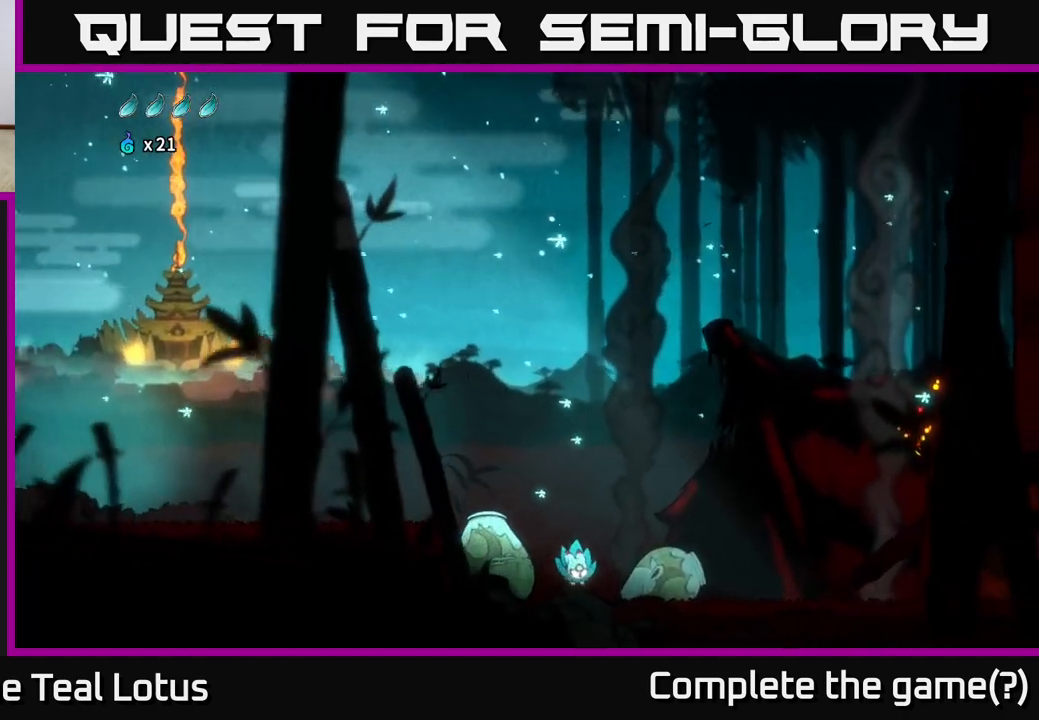
{"buttons": [], "left_stick": "right", "right_stick": "center", "events": []}
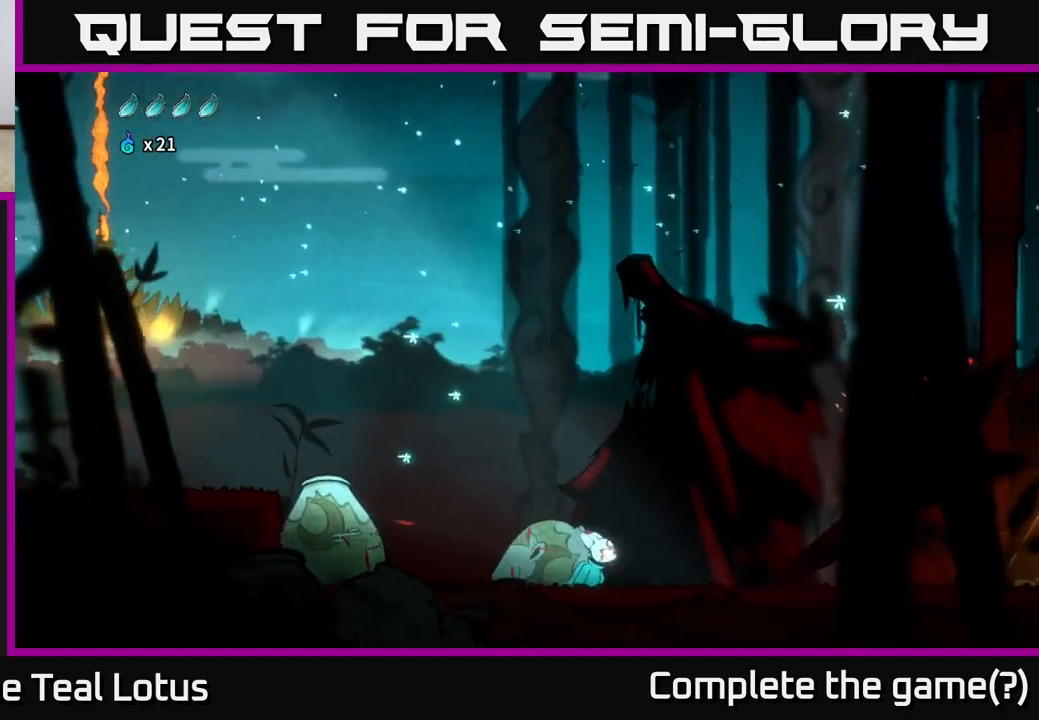
{"buttons": [], "left_stick": "right", "right_stick": "center", "events": []}
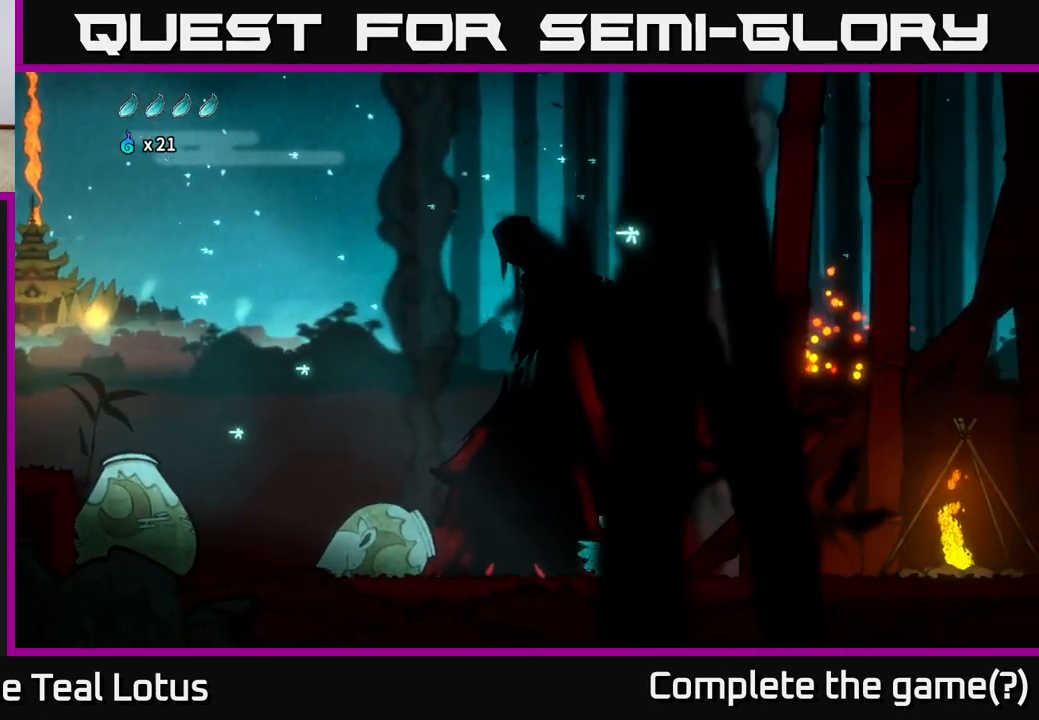
{"buttons": [], "left_stick": "right", "right_stick": "center", "events": [[183, "left_stick", "center"], [333, "left_stick", "right"]]}
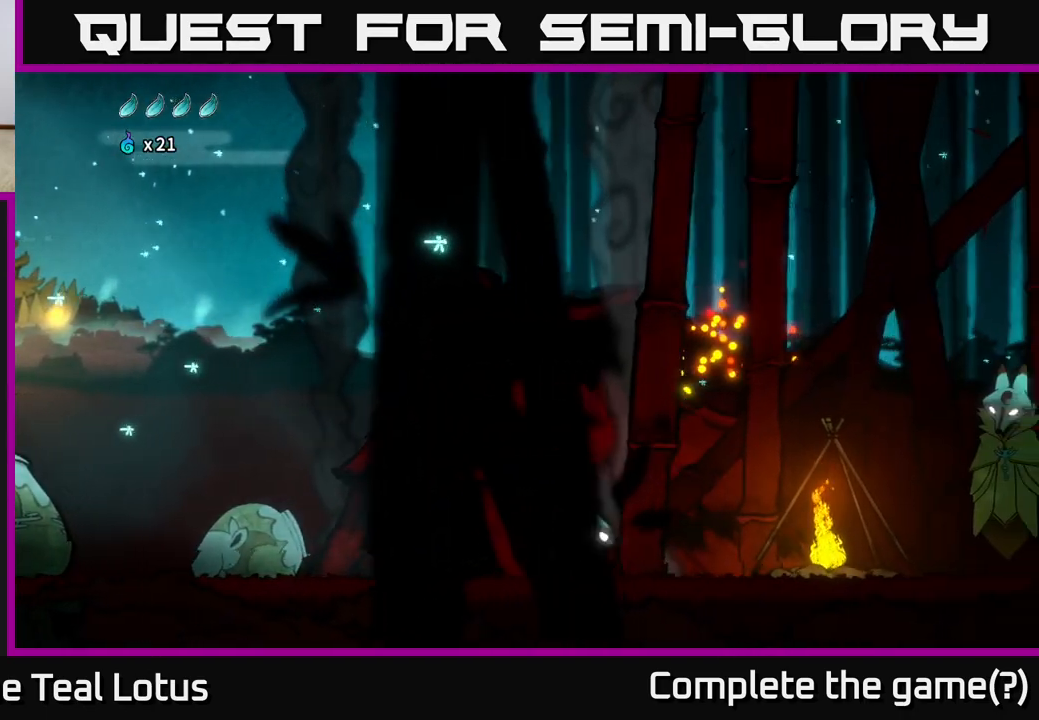
{"buttons": [], "left_stick": "center", "right_stick": "center", "events": [[450, "left_stick", "center"]]}
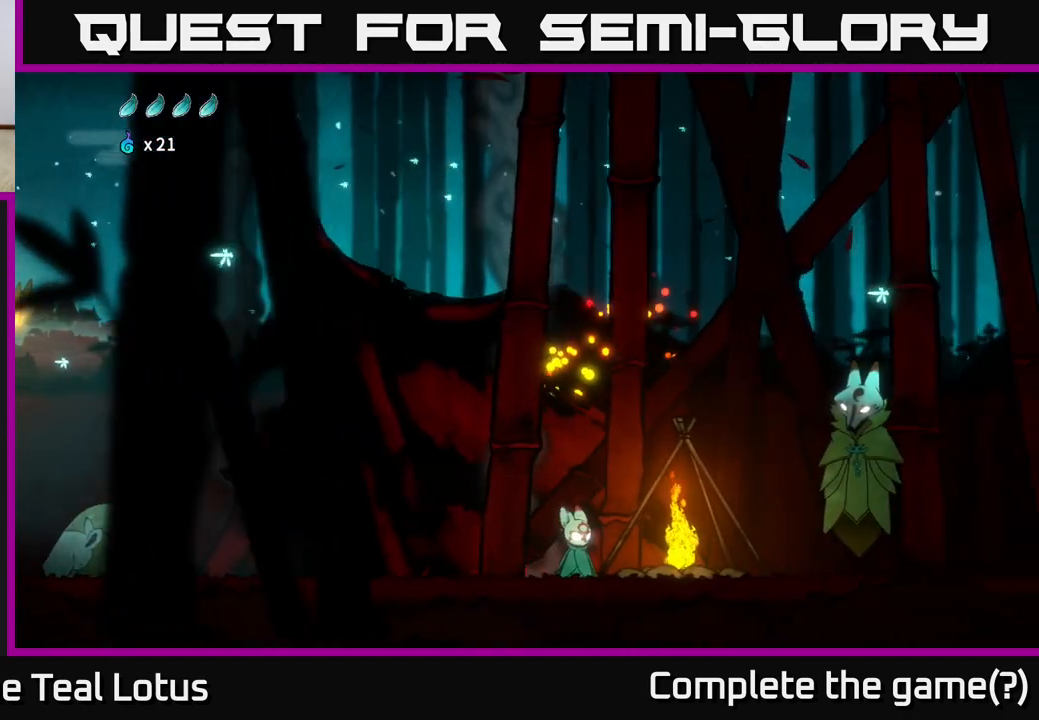
{"buttons": [], "left_stick": "center", "right_stick": "center", "events": [[17, "left_stick", "right"], [300, "left_stick", "center"]]}